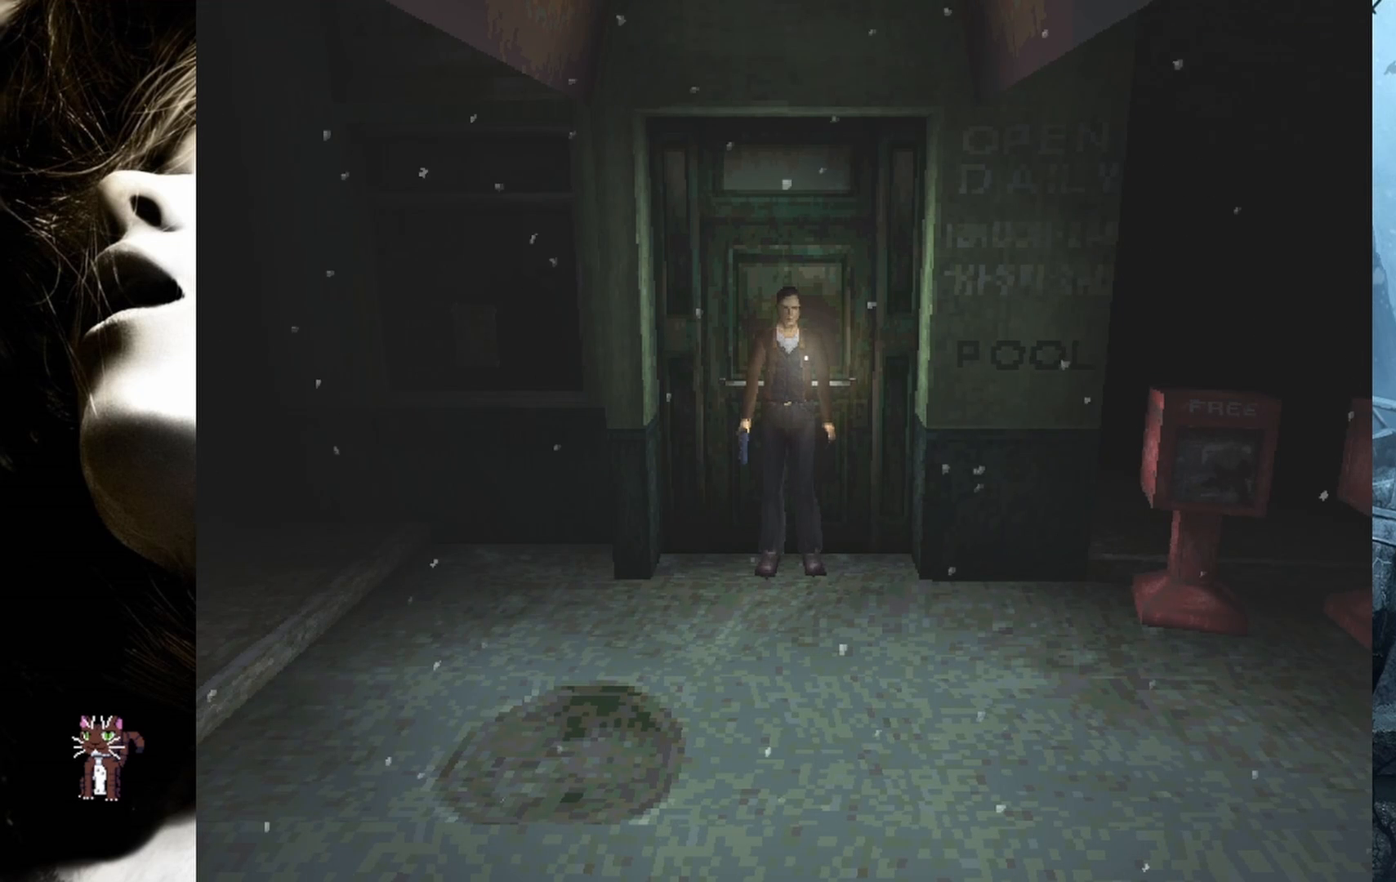
Gameplay with a controller (PlayStation layout); each line is a JSON object with the inputs held at the frame after it. "events" lists button and stick changes between this image and that frame as [ms after this image, input, new state], when the widget could be followed in between. Not read: left_stick right_stick.
{"buttons": ["CIRCLE"], "events": [[500, "CIRCLE", "down"]]}
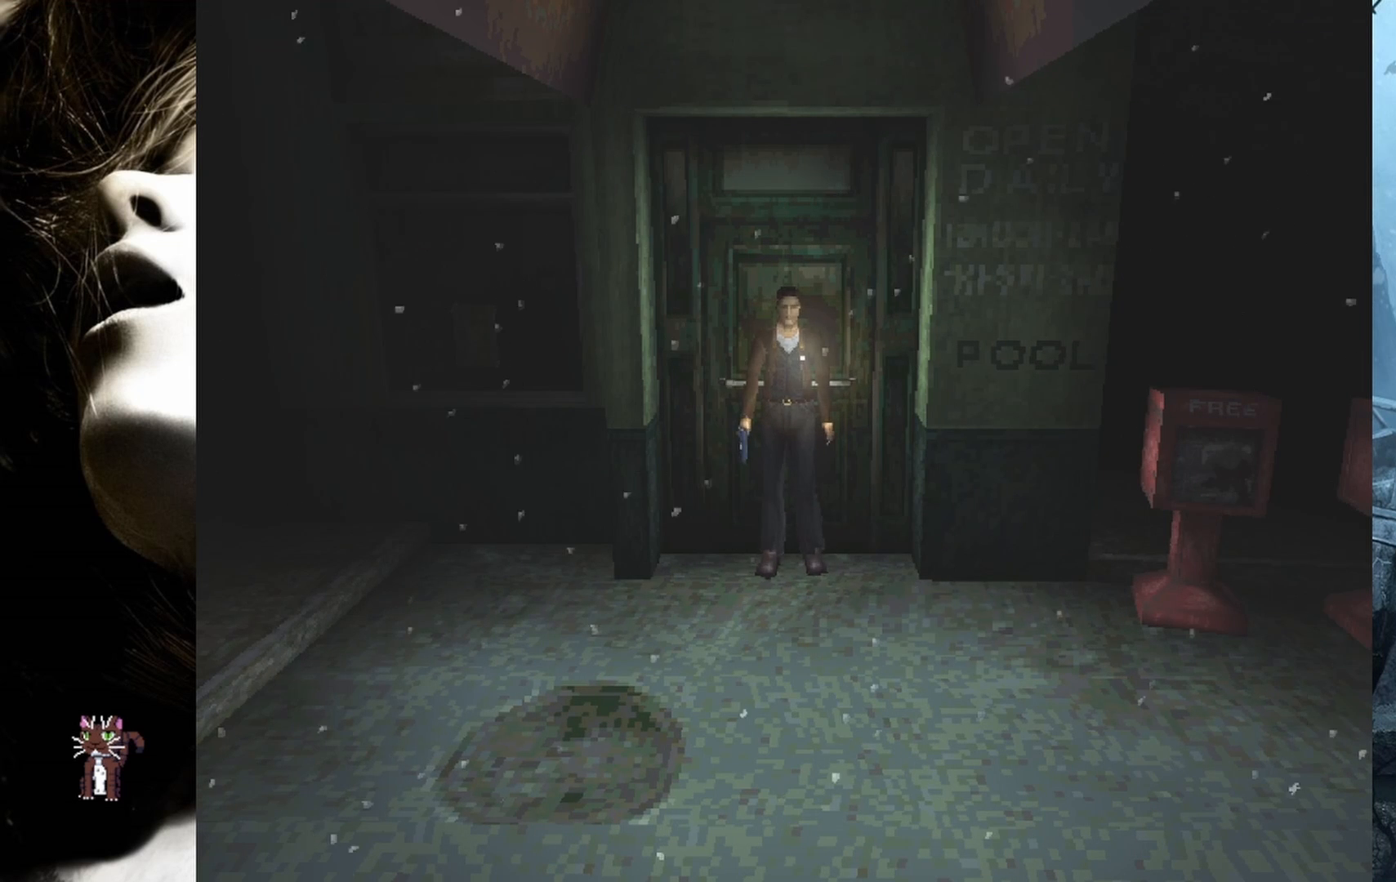
{"buttons": [], "events": [[83, "CIRCLE", "up"]]}
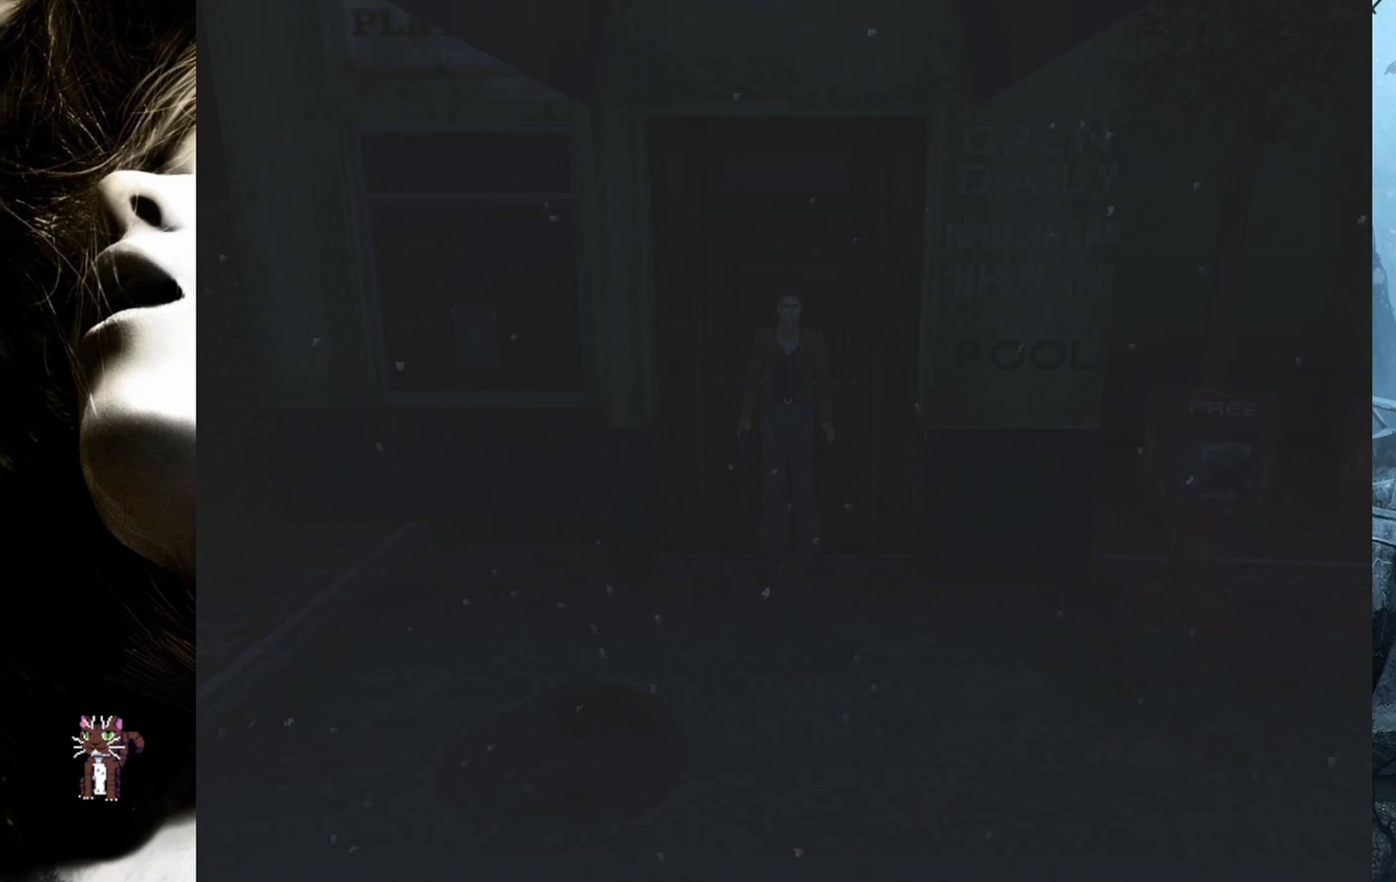
{"buttons": [], "events": []}
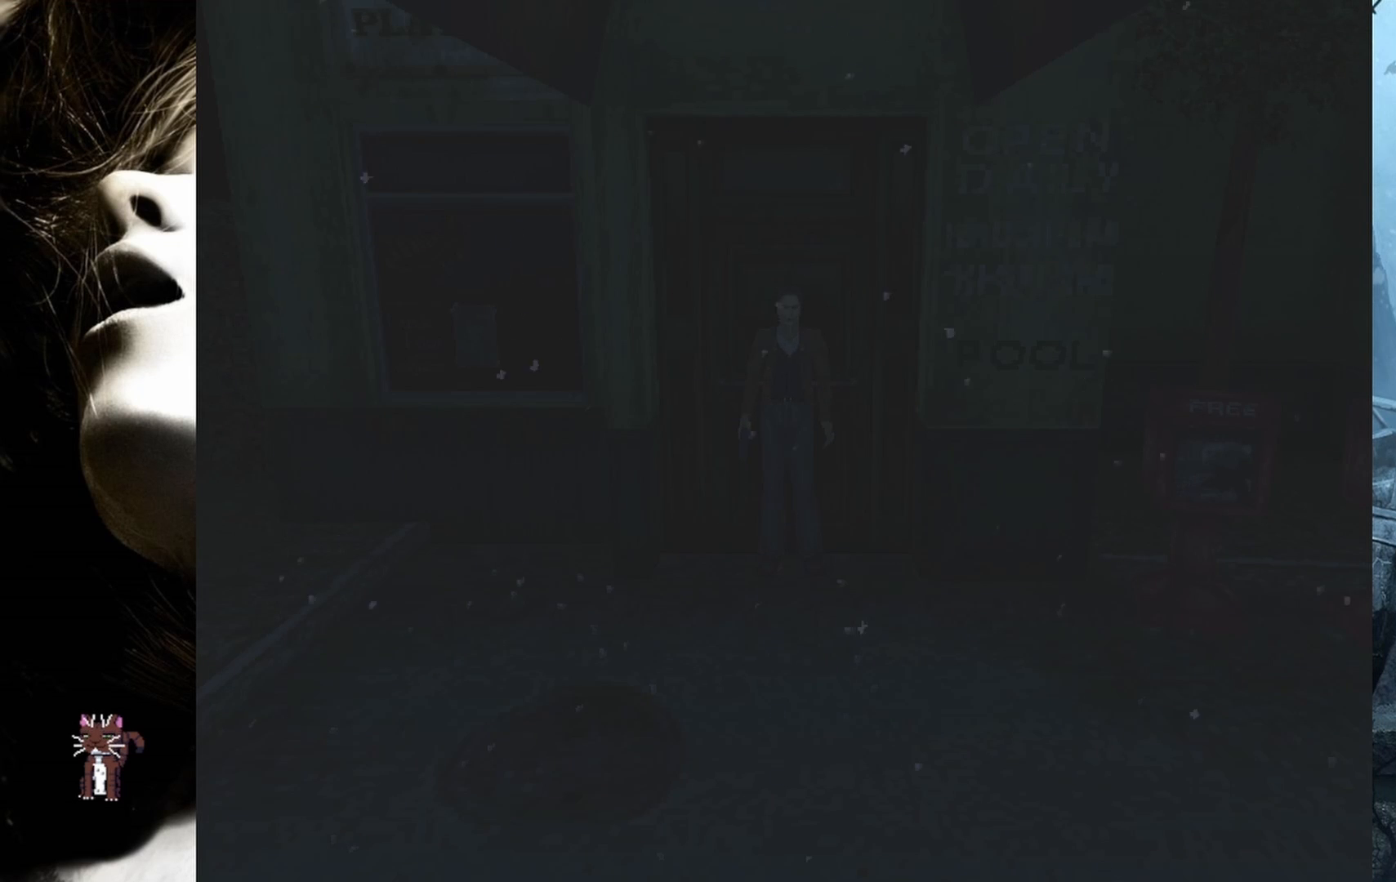
{"buttons": [], "events": []}
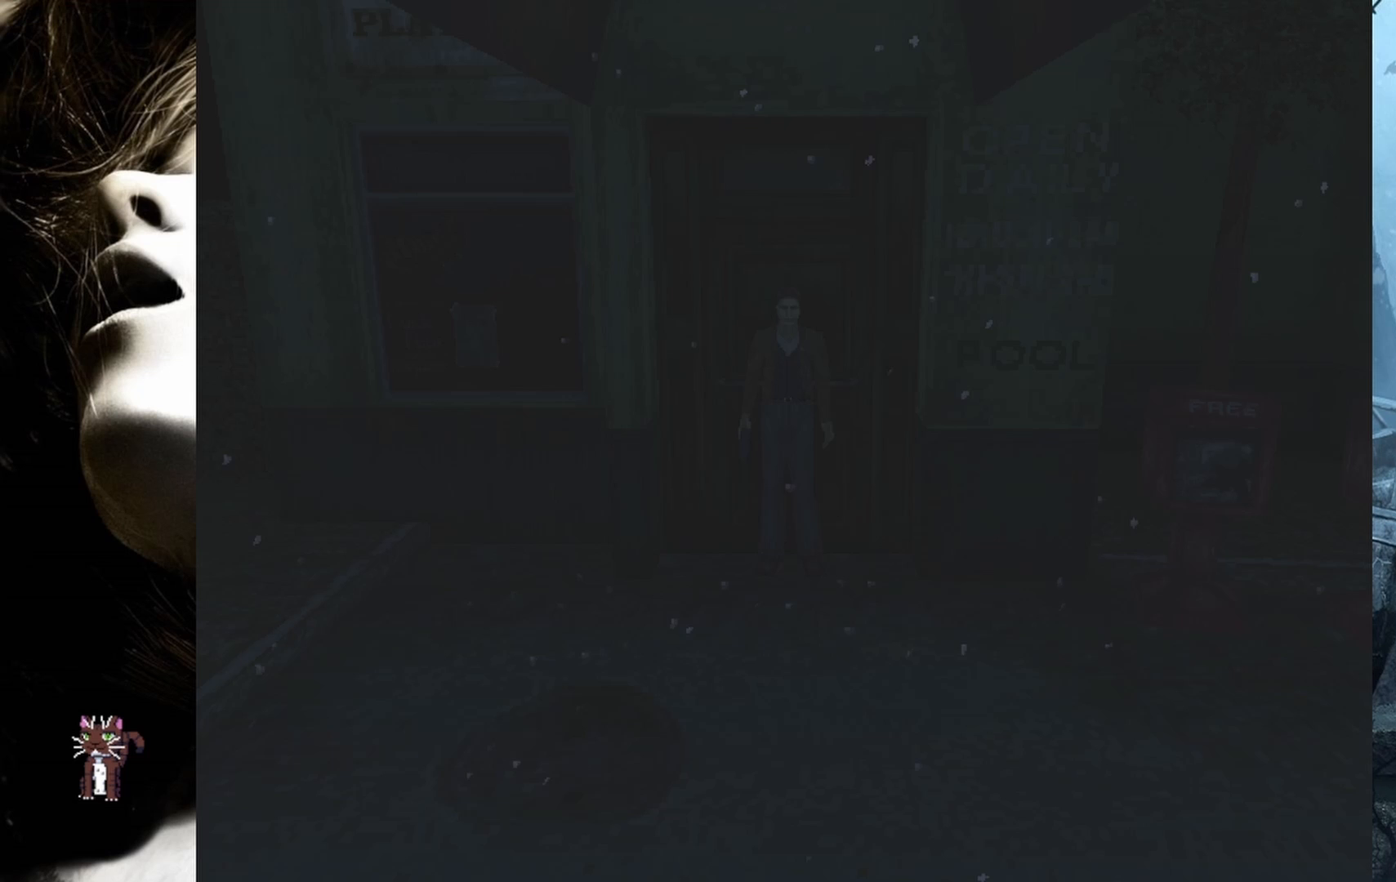
{"buttons": ["DPAD_RIGHT"], "events": [[383, "DPAD_RIGHT", "down"]]}
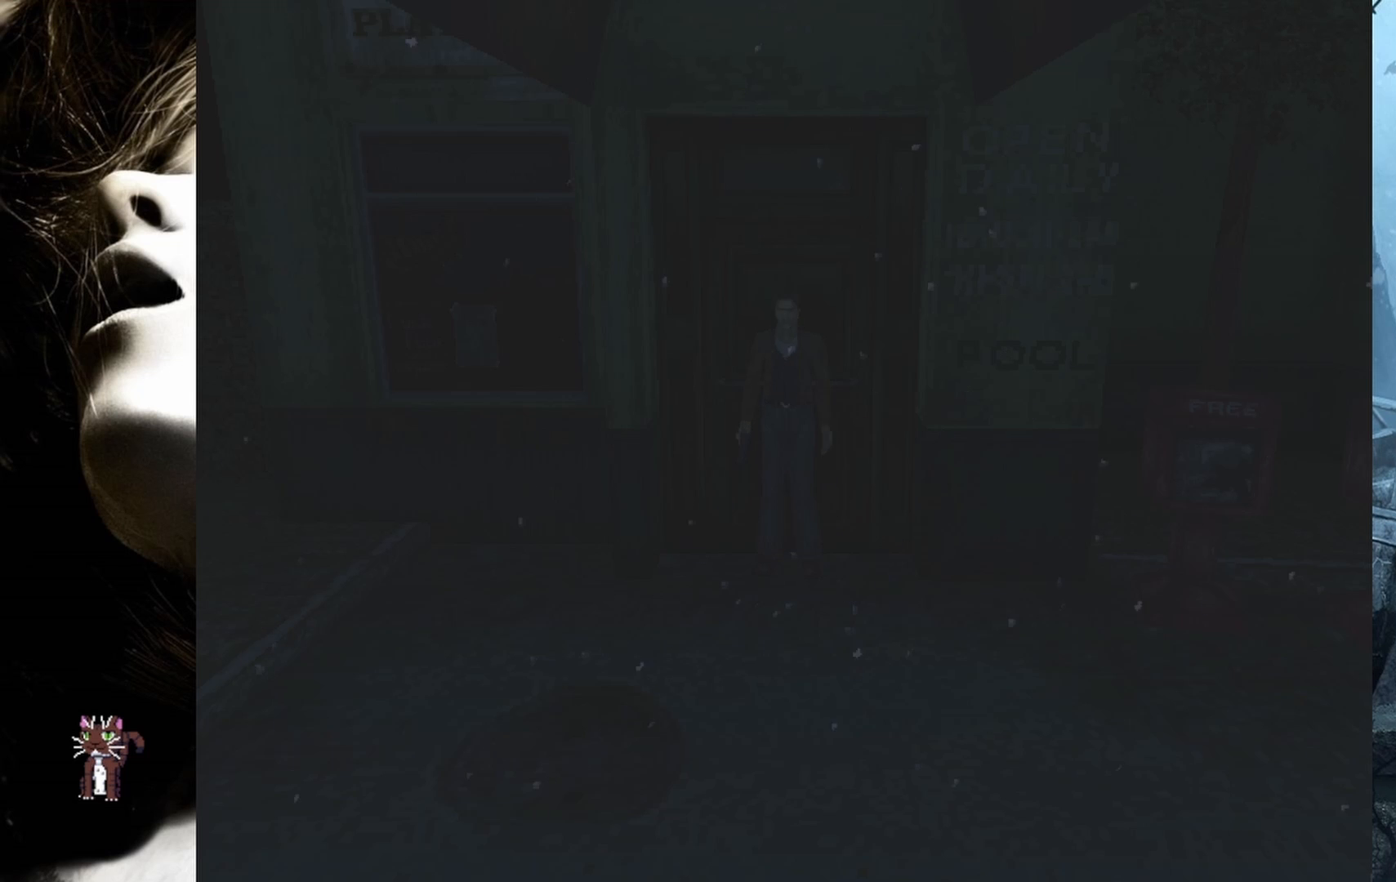
{"buttons": ["DPAD_UP"], "events": [[250, "DPAD_RIGHT", "up"], [383, "DPAD_UP", "down"]]}
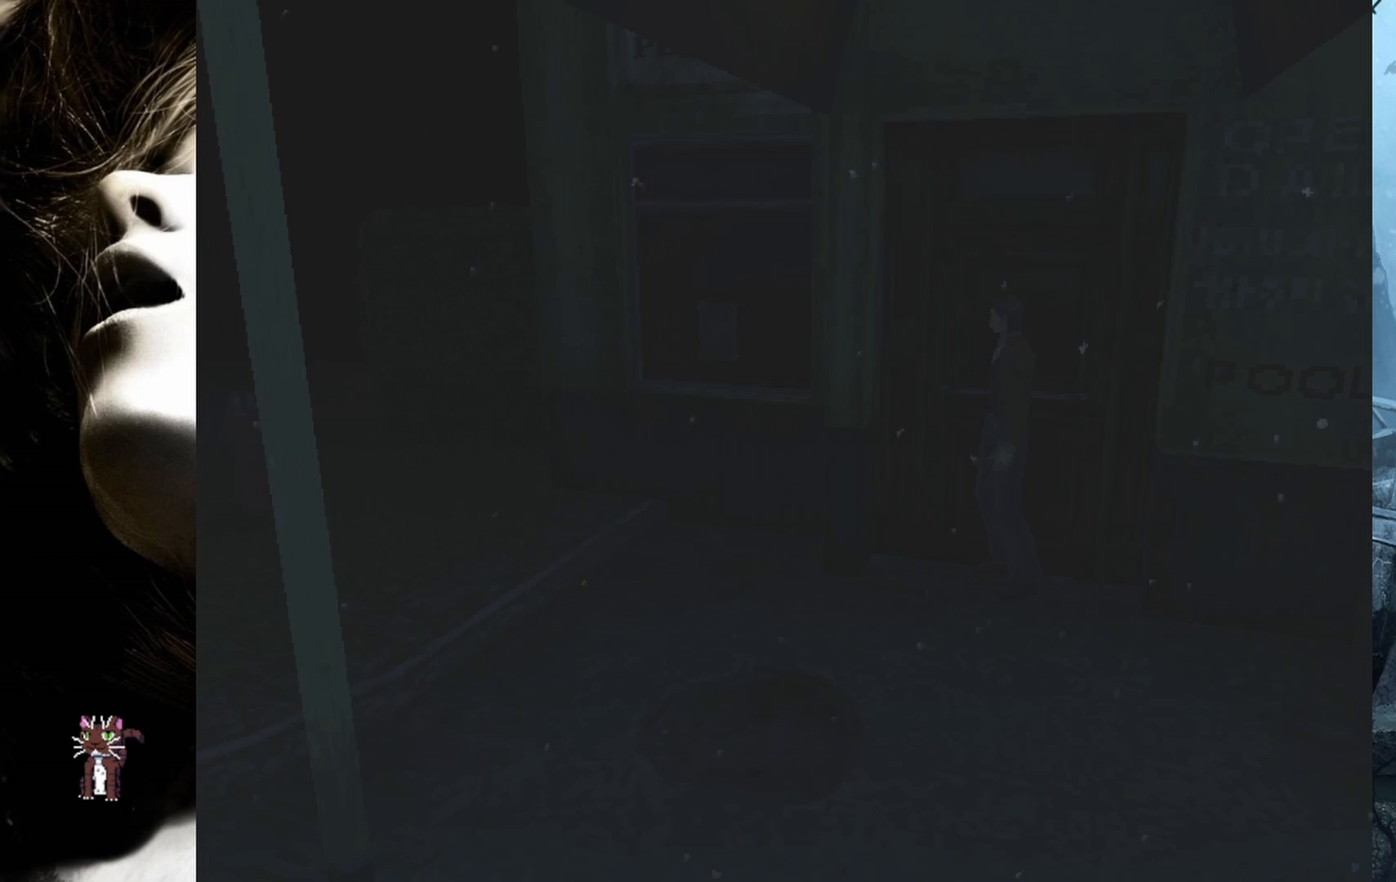
{"buttons": ["DPAD_UP"], "events": []}
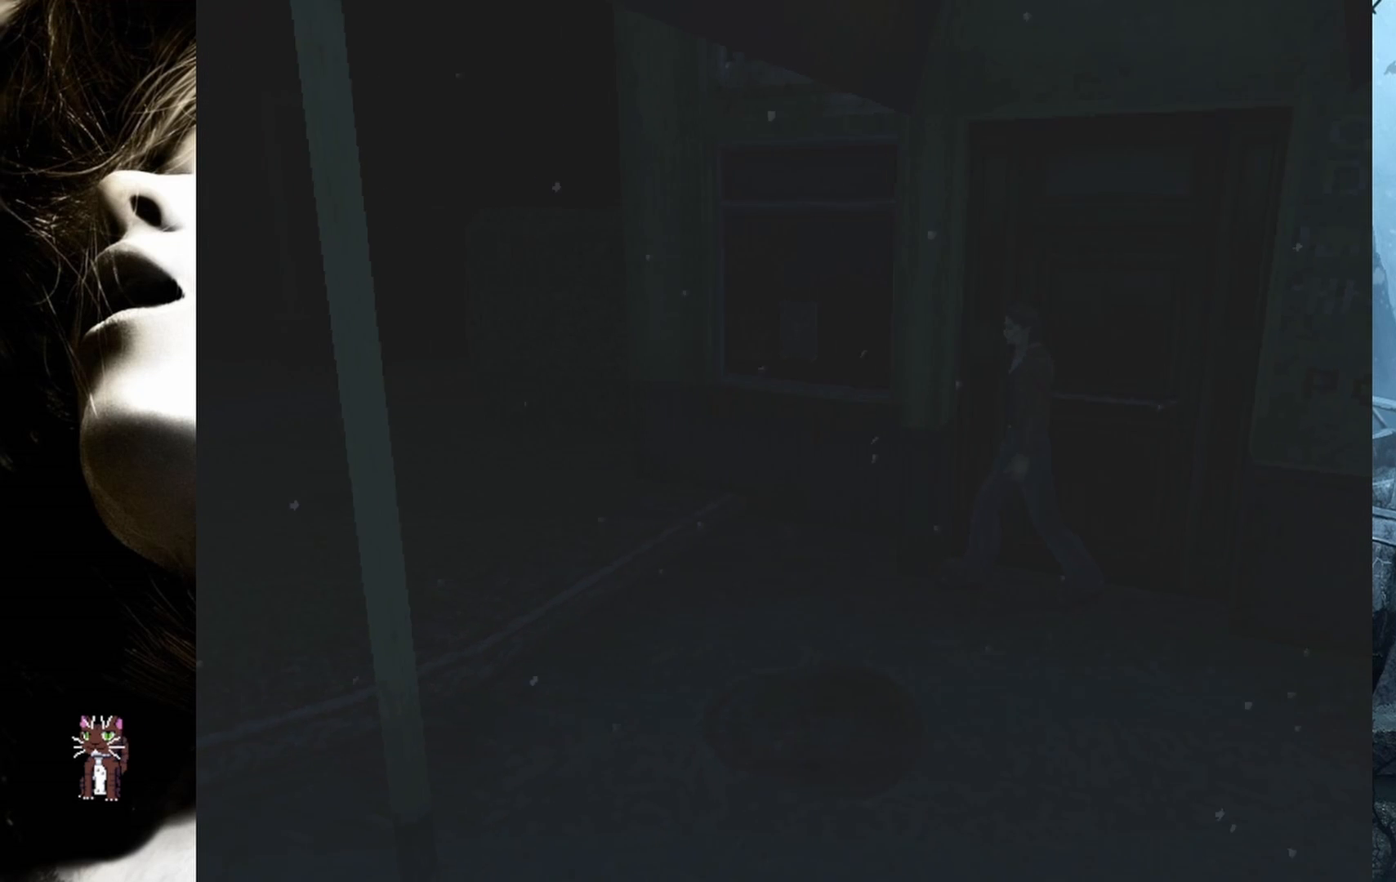
{"buttons": ["DPAD_UP", "DPAD_RIGHT"], "events": [[383, "DPAD_RIGHT", "down"]]}
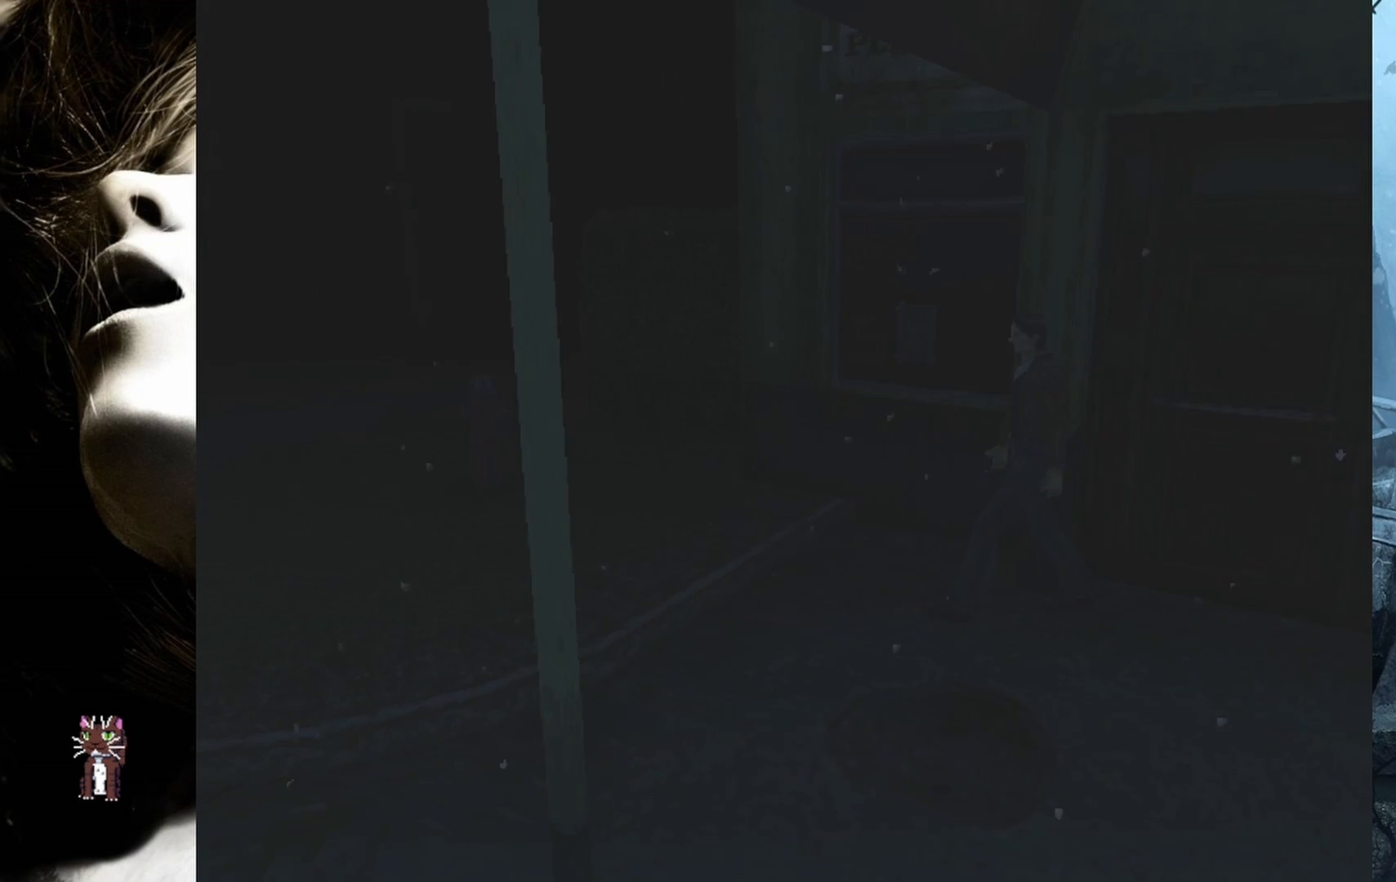
{"buttons": ["DPAD_UP"], "events": [[133, "DPAD_RIGHT", "up"]]}
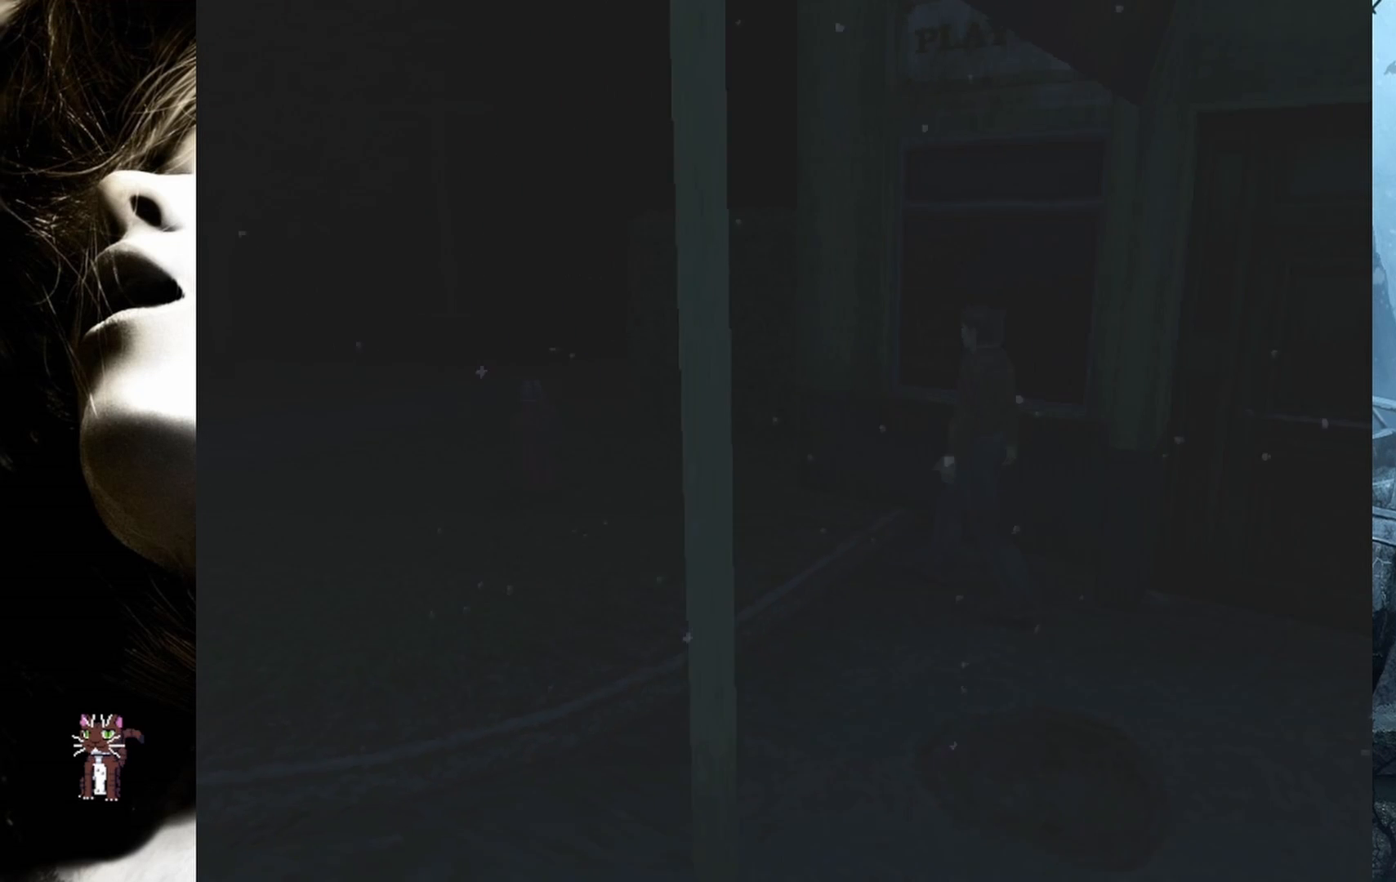
{"buttons": ["DPAD_UP"], "events": []}
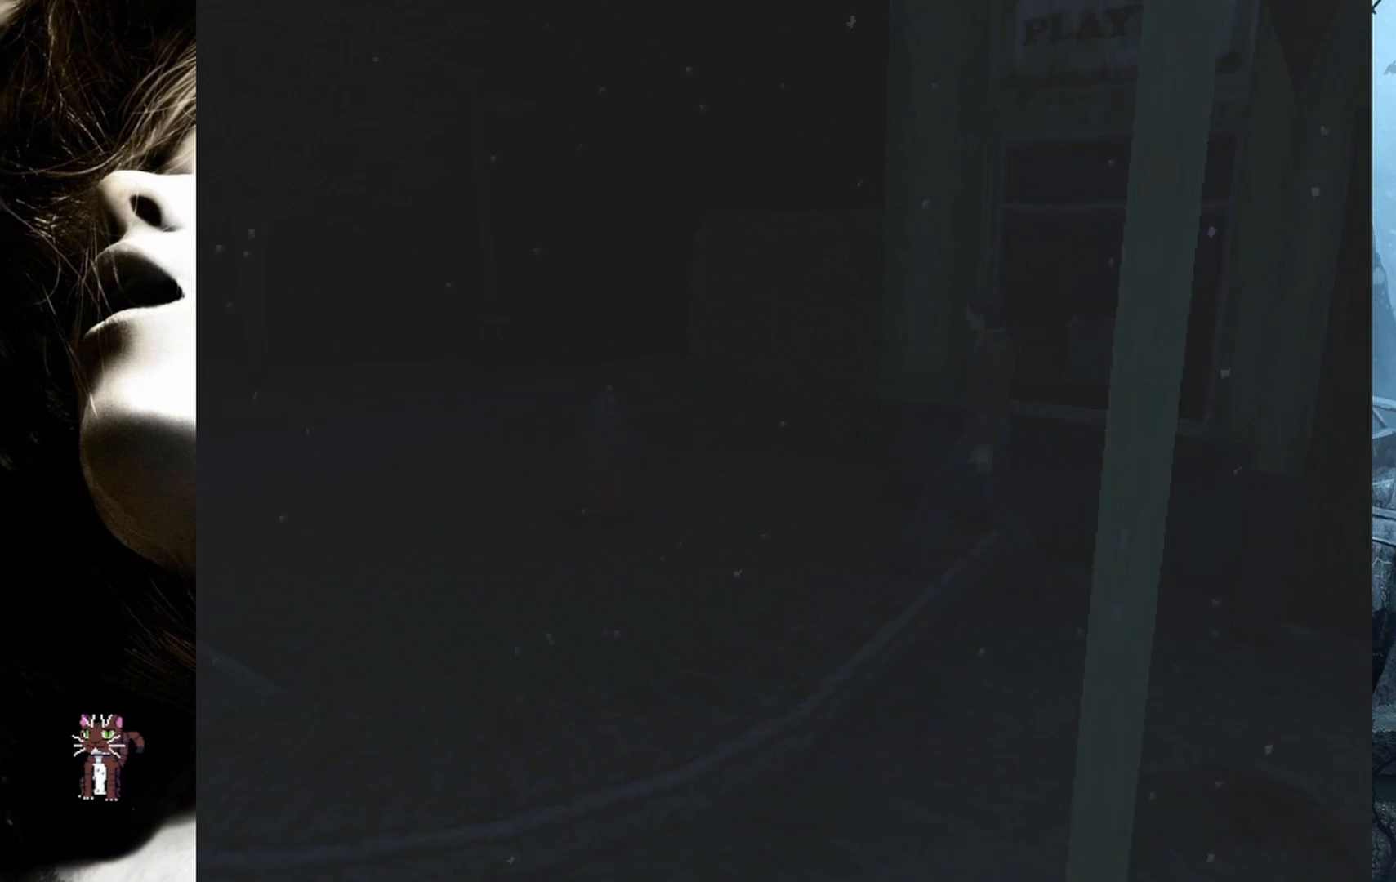
{"buttons": ["DPAD_UP"], "events": []}
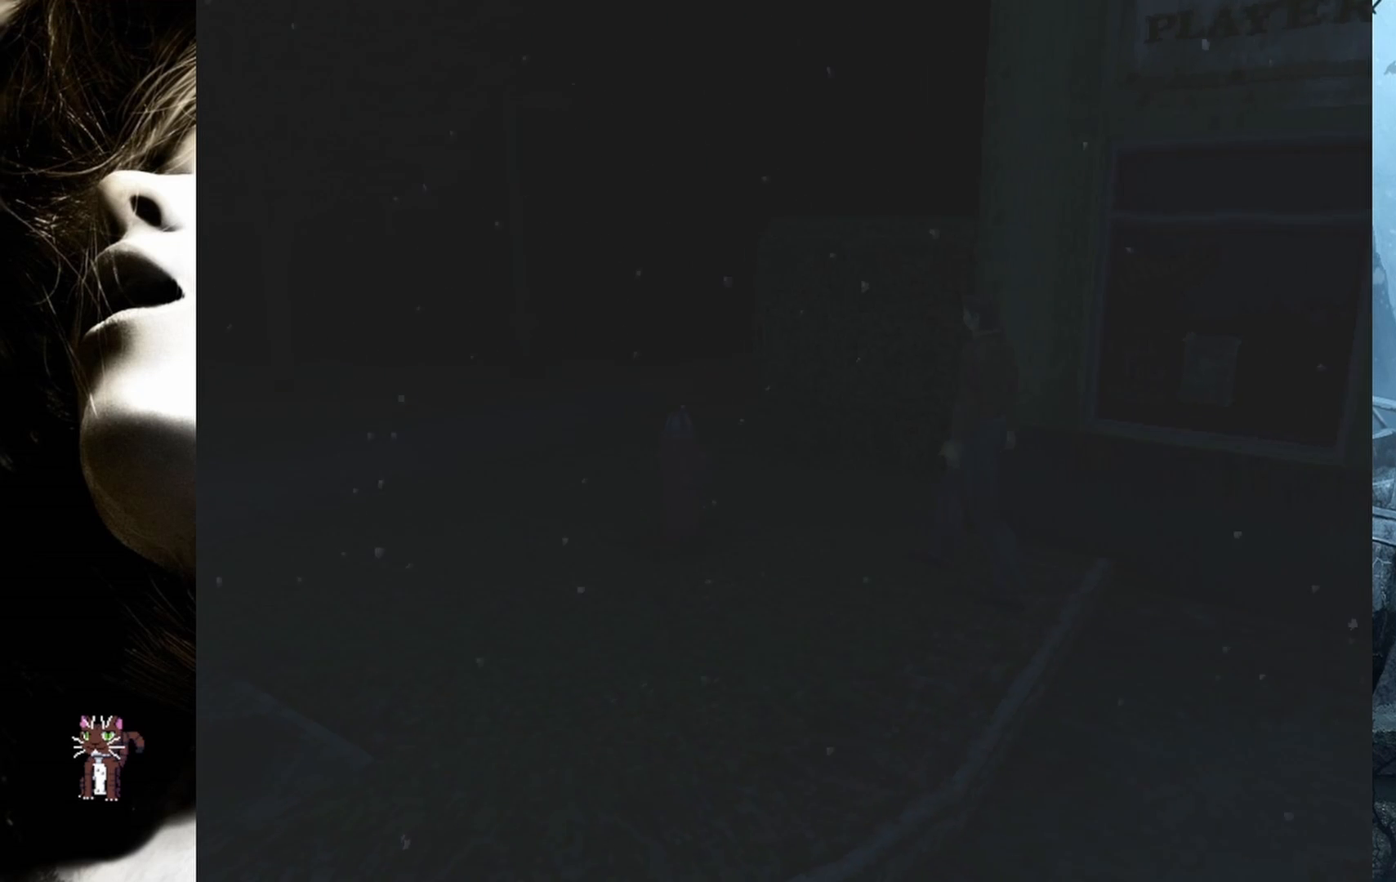
{"buttons": ["DPAD_UP"], "events": [[317, "DPAD_RIGHT", "down"], [483, "DPAD_RIGHT", "up"]]}
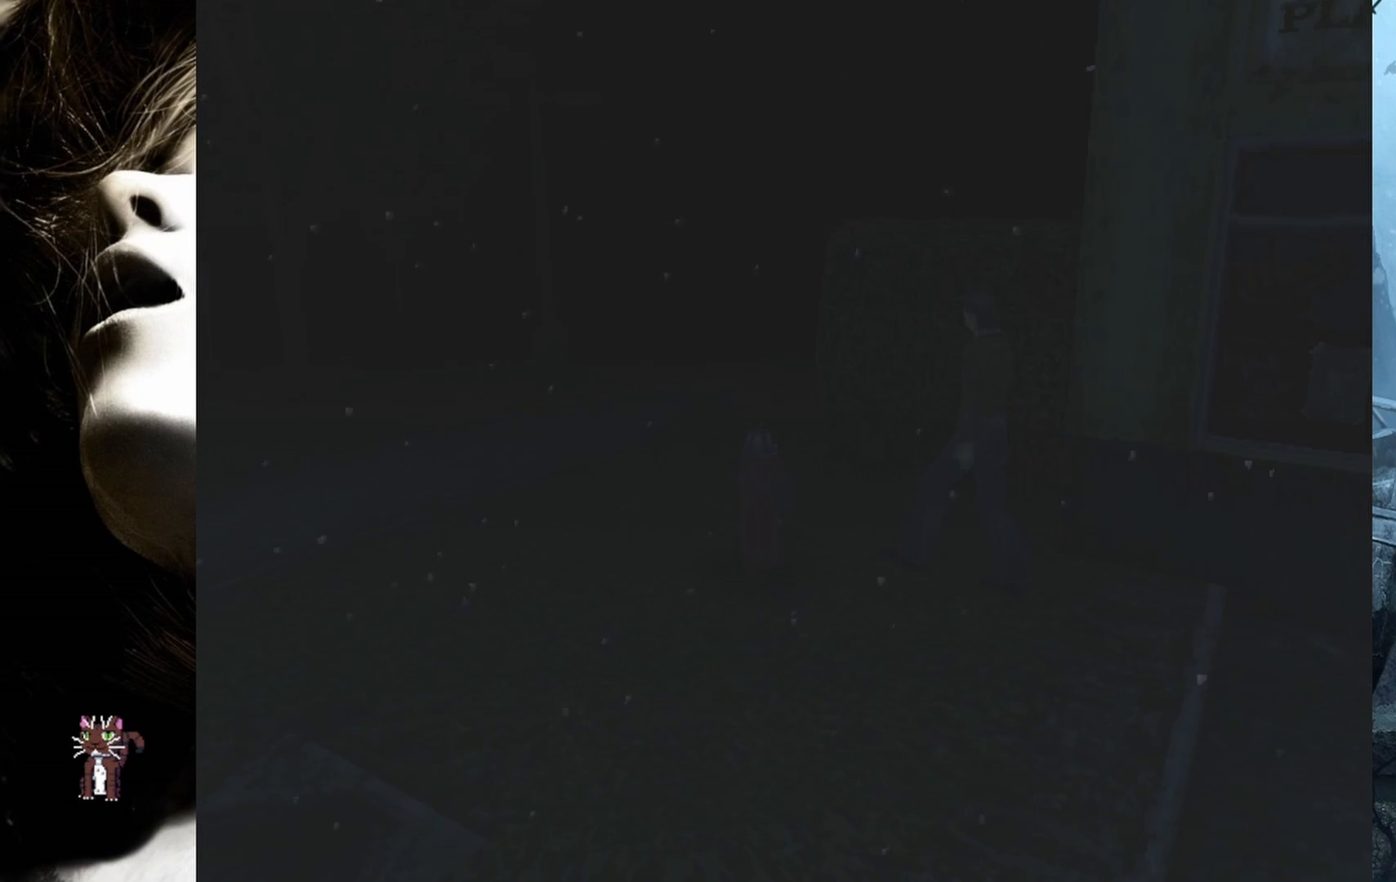
{"buttons": ["DPAD_UP"], "events": []}
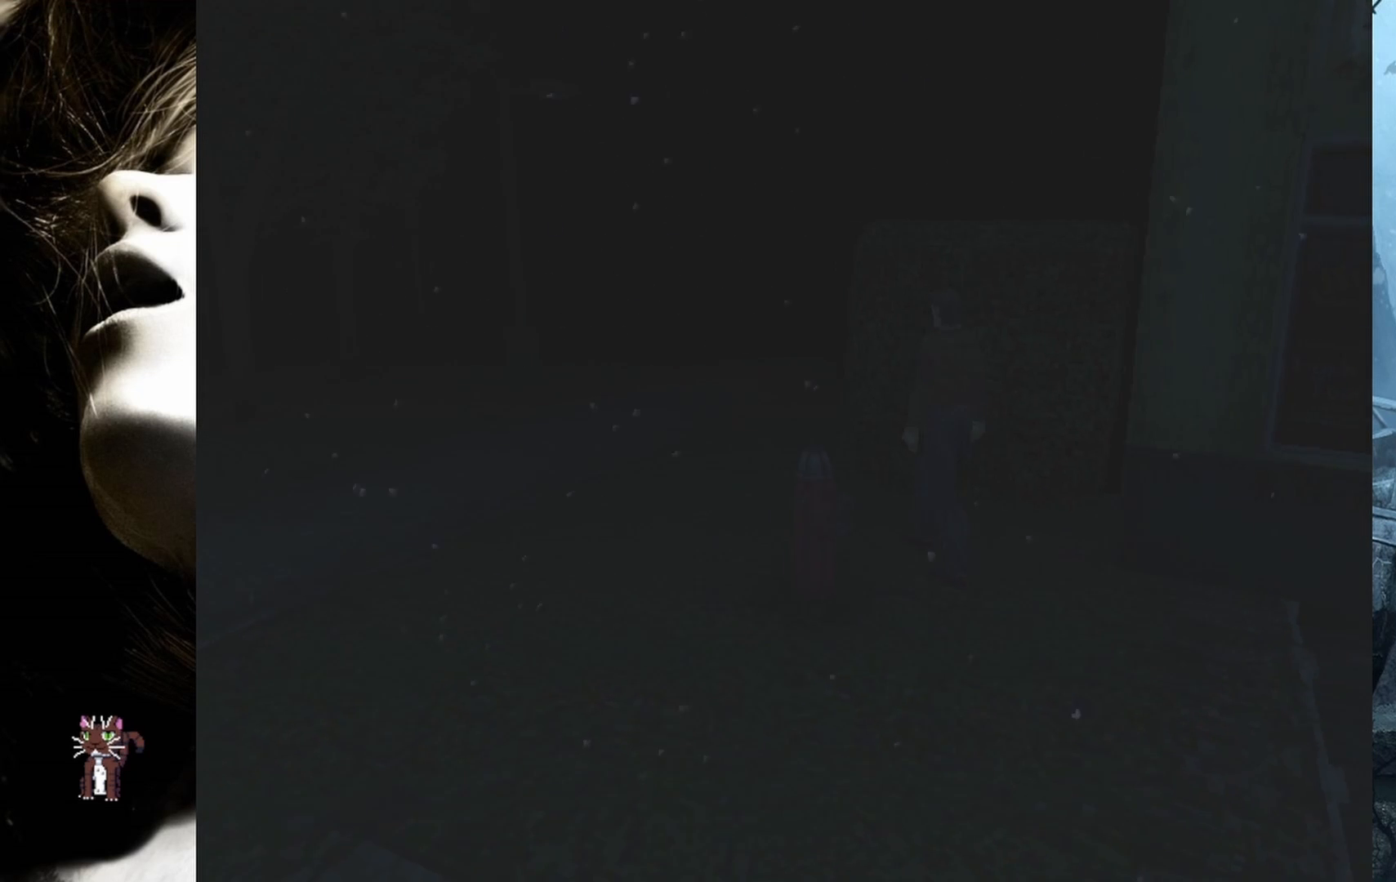
{"buttons": ["DPAD_UP"], "events": []}
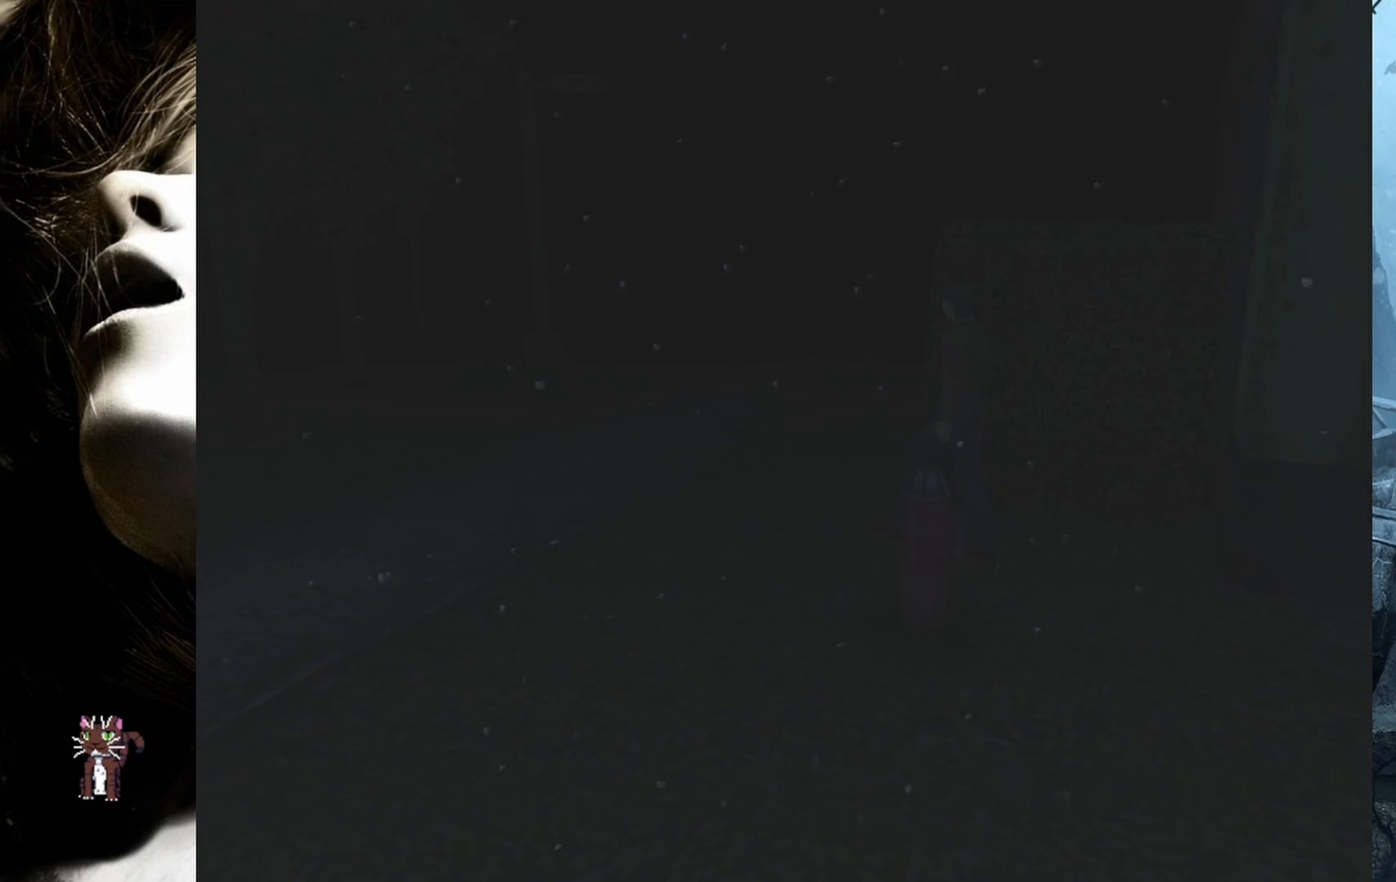
{"buttons": ["DPAD_UP"], "events": []}
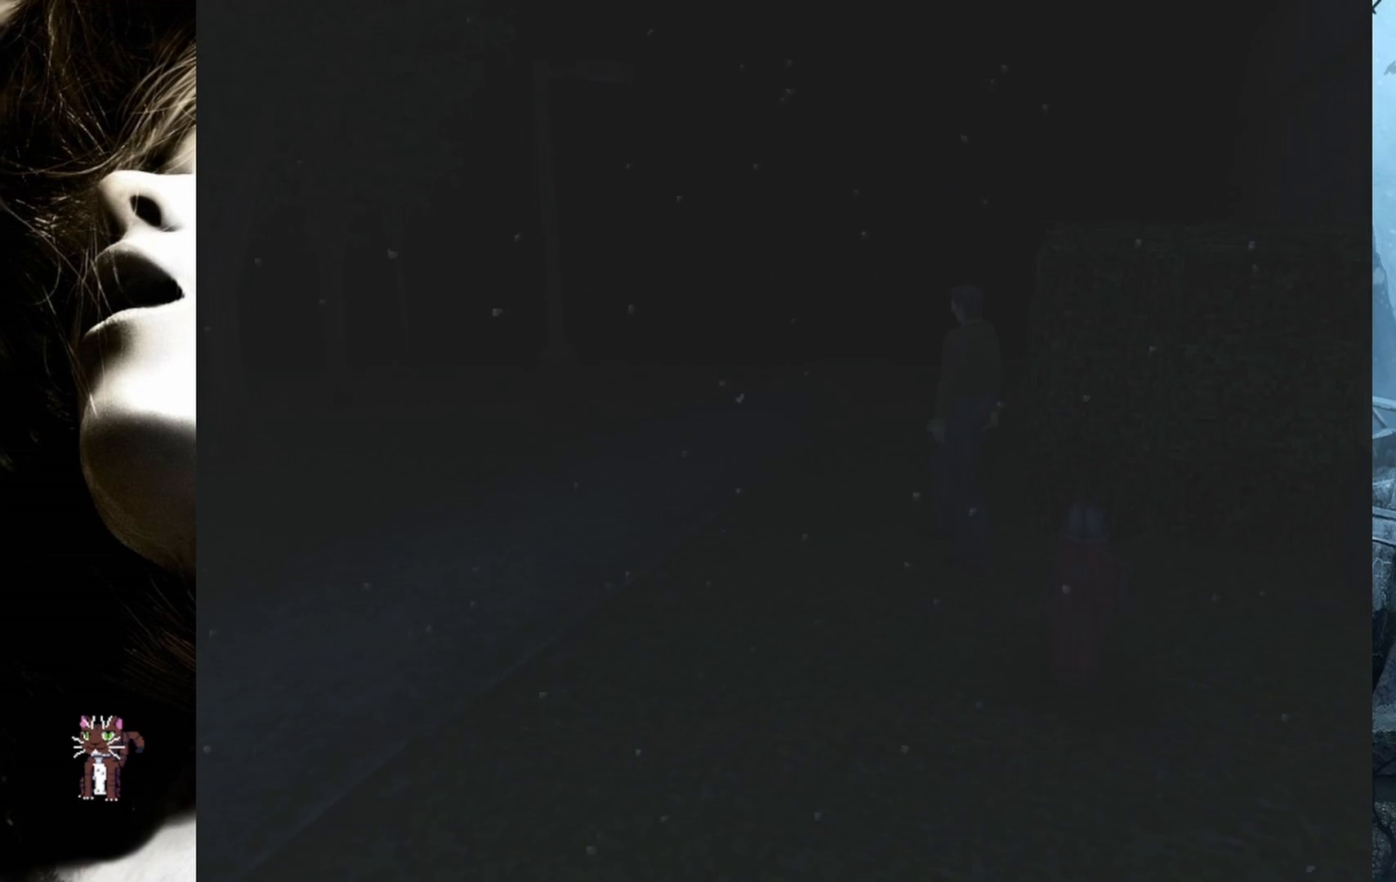
{"buttons": ["DPAD_UP"], "events": []}
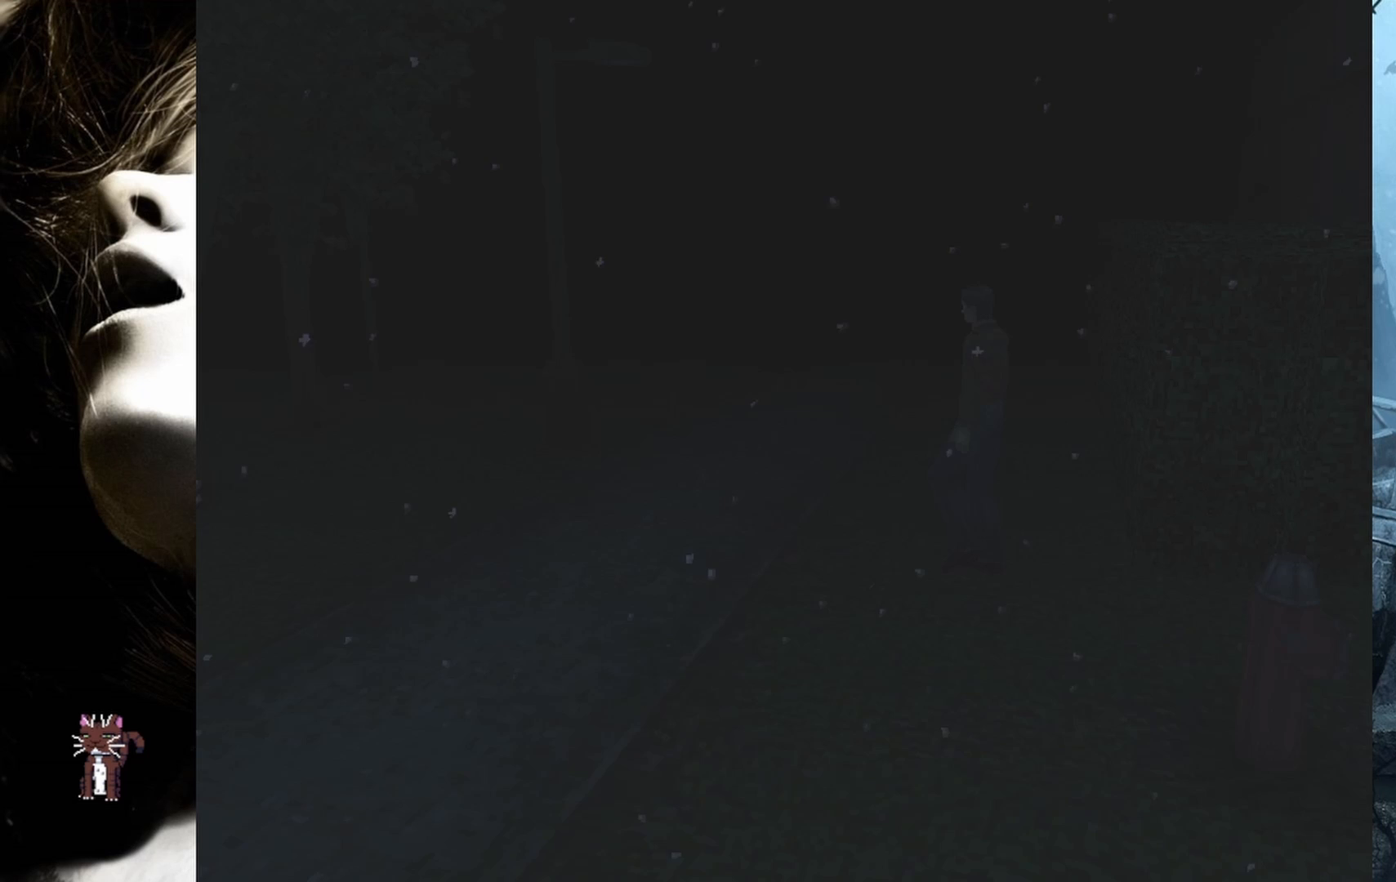
{"buttons": ["DPAD_UP"], "events": [[50, "DPAD_RIGHT", "down"], [483, "DPAD_RIGHT", "up"]]}
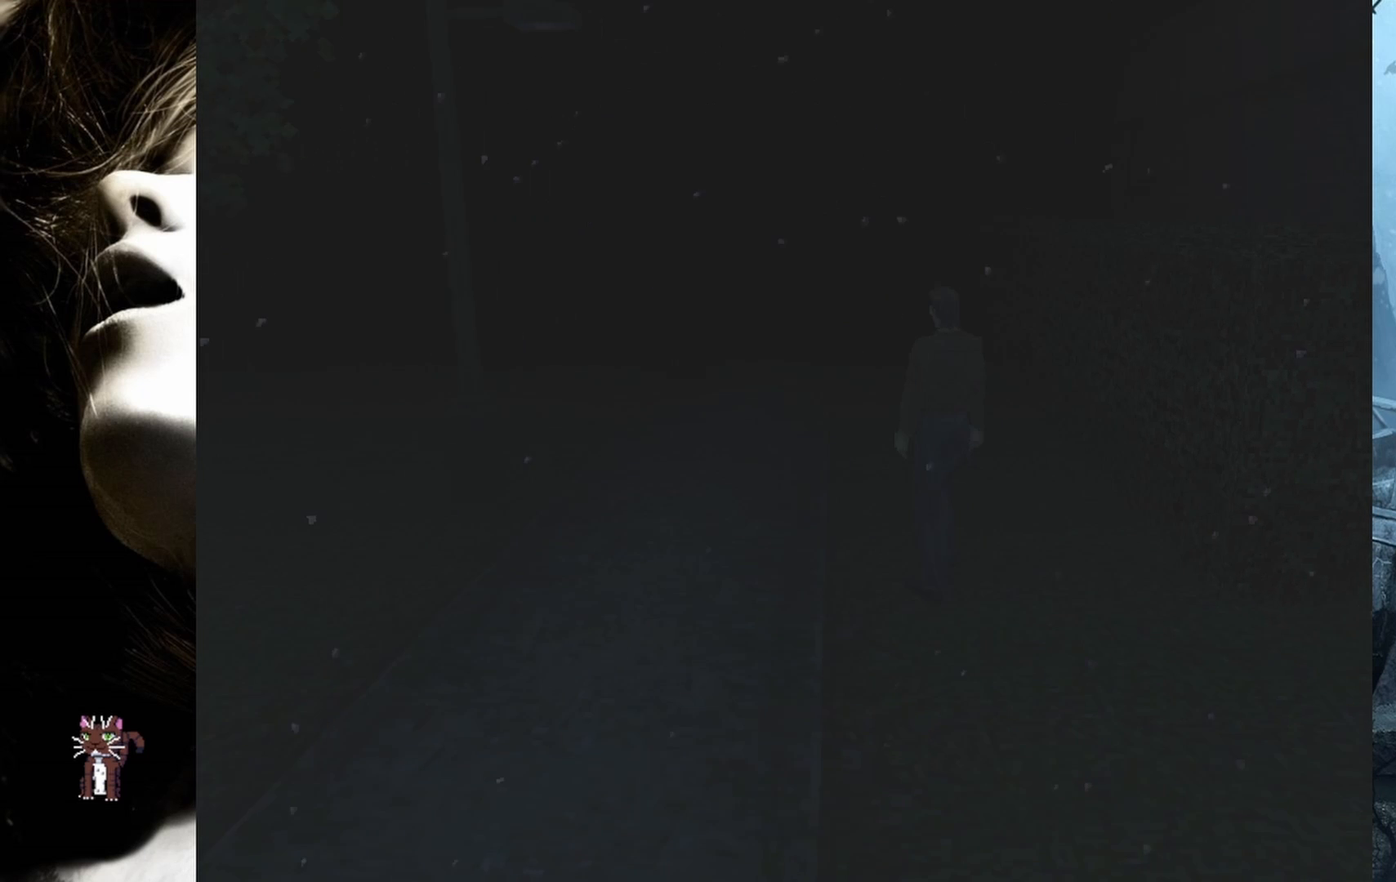
{"buttons": ["DPAD_UP"], "events": []}
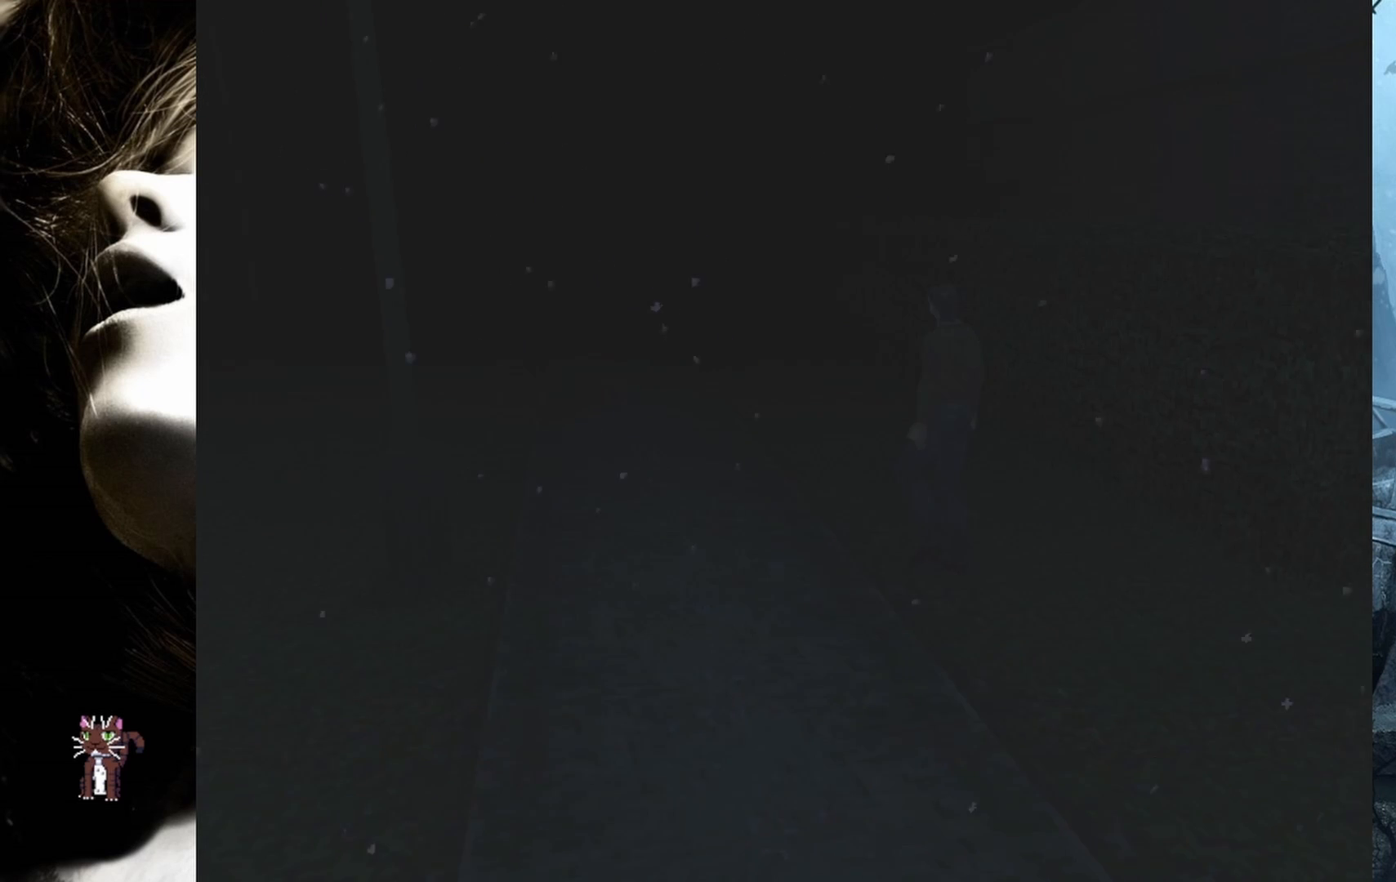
{"buttons": ["DPAD_UP"], "events": []}
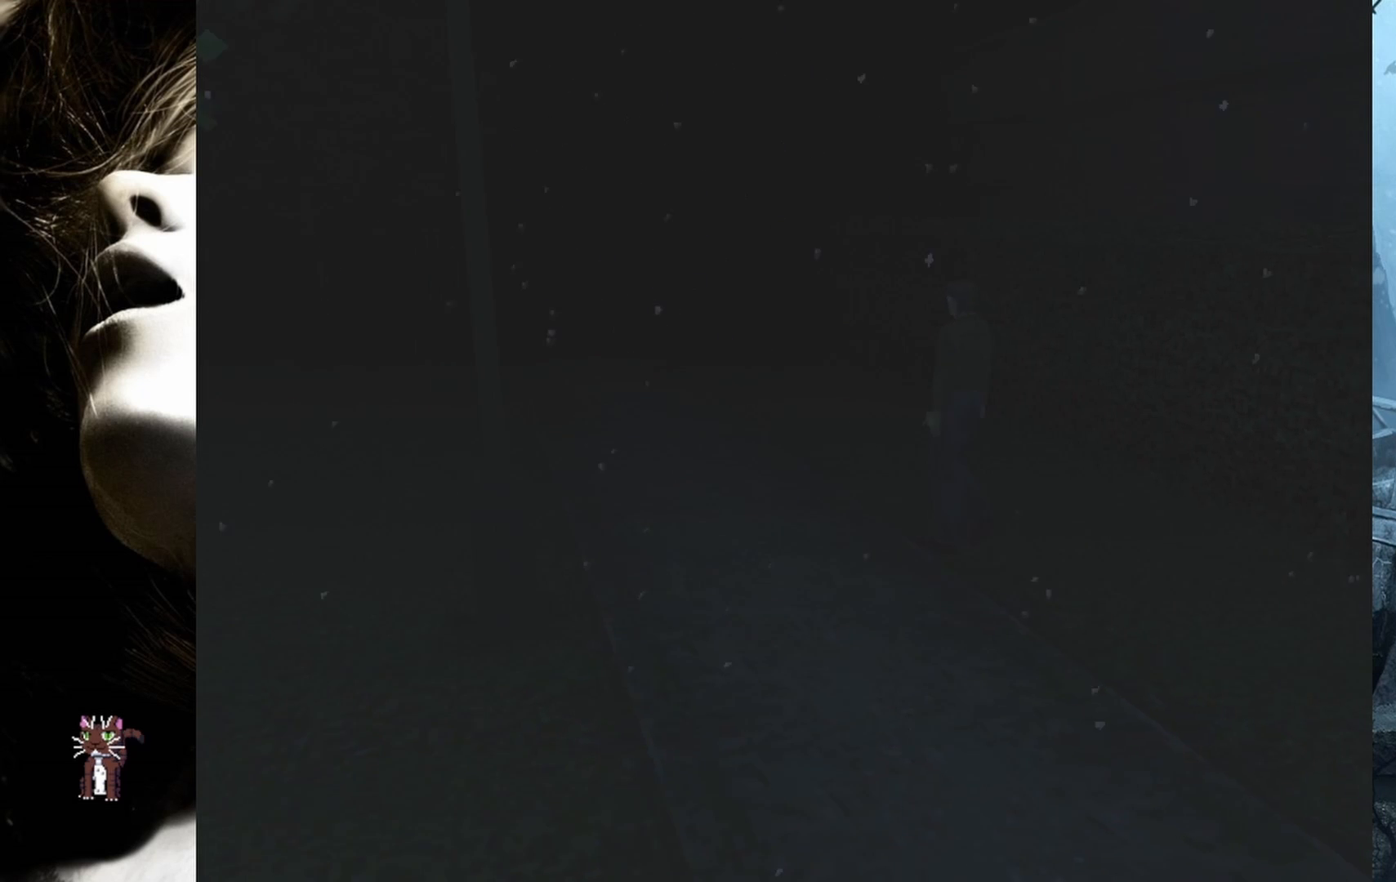
{"buttons": ["DPAD_UP"], "events": []}
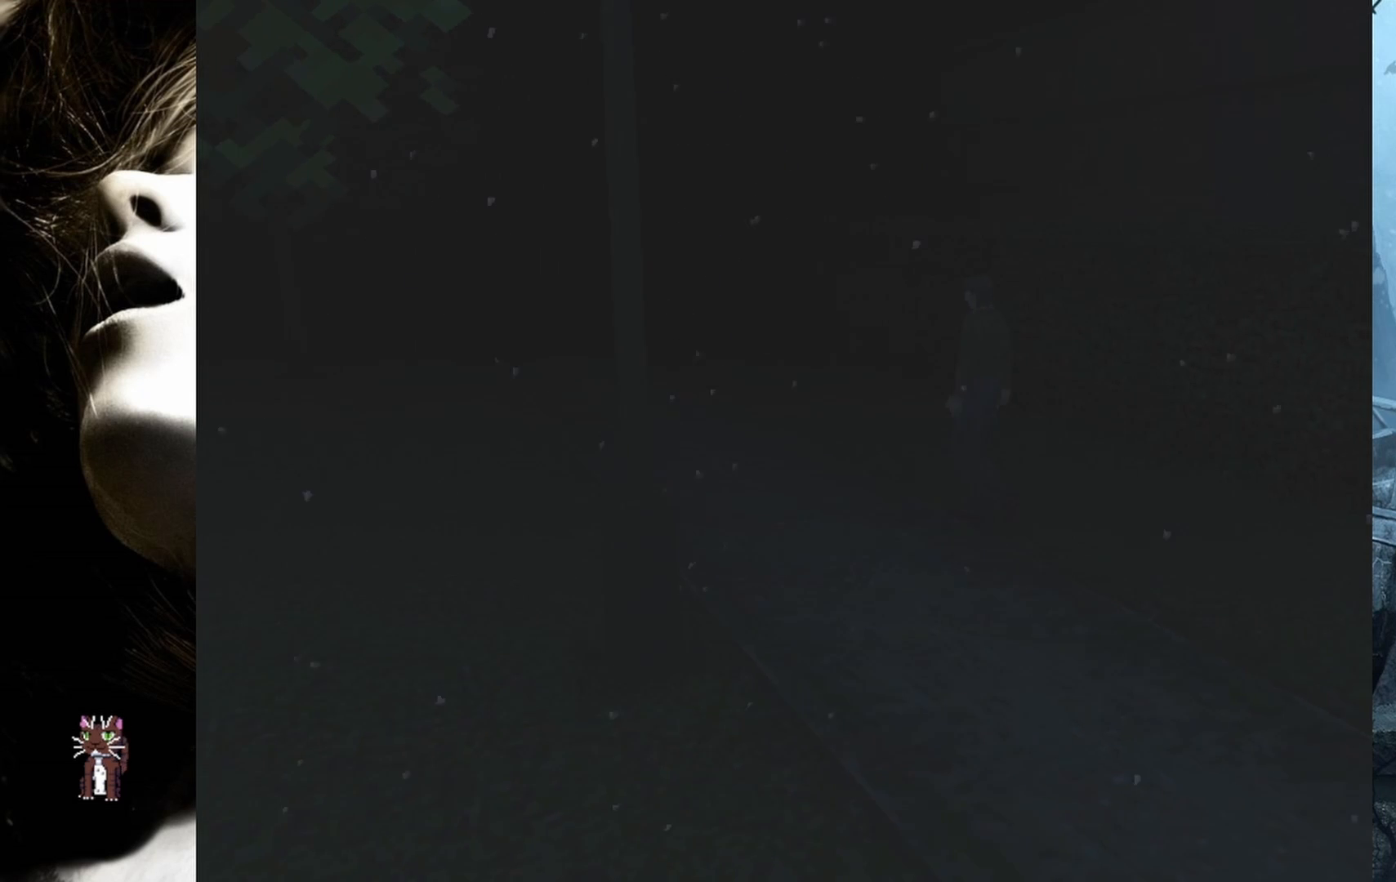
{"buttons": ["DPAD_UP"], "events": [[133, "DPAD_LEFT", "down"], [267, "DPAD_LEFT", "up"]]}
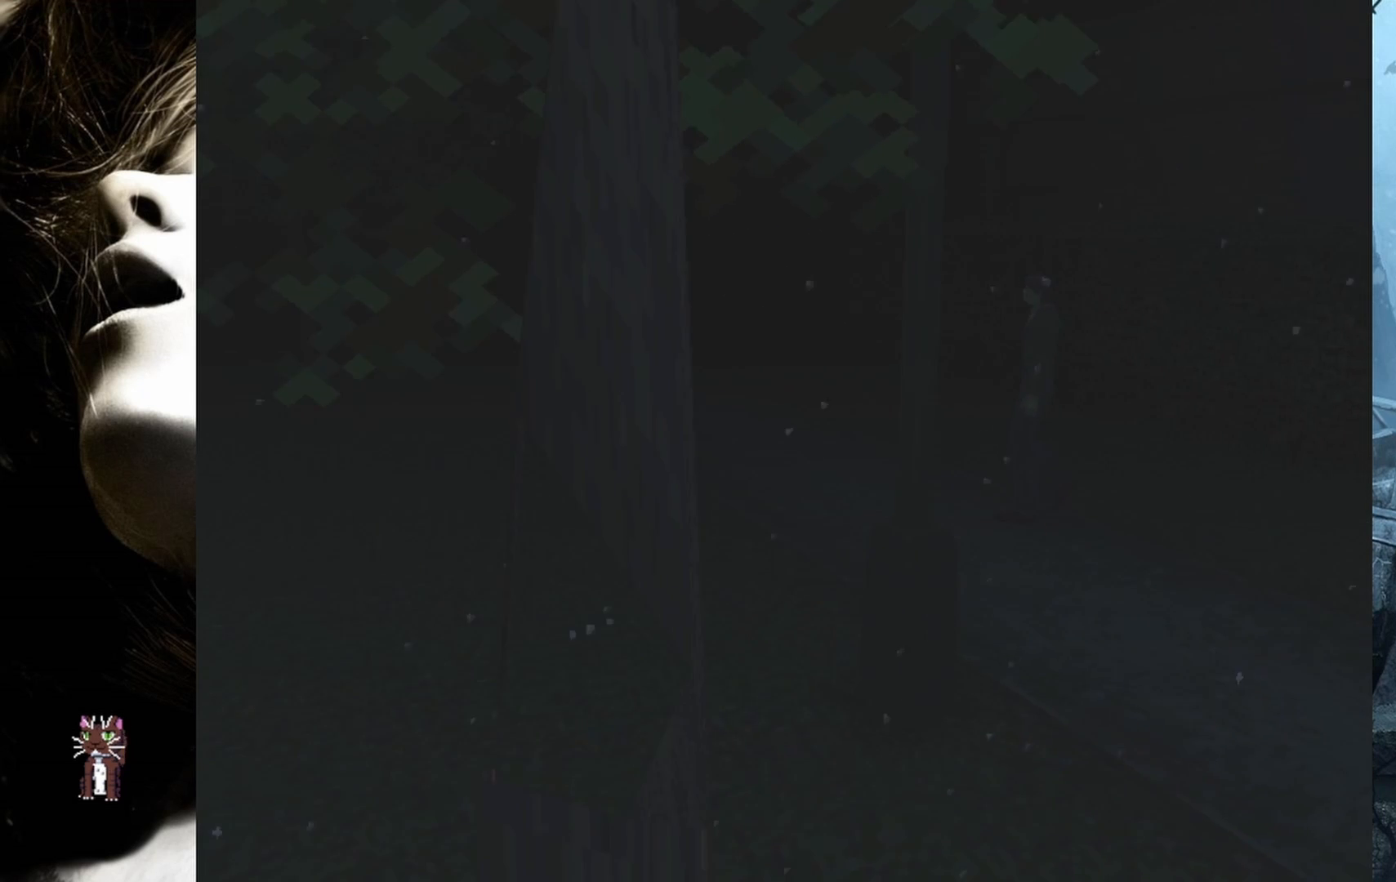
{"buttons": ["DPAD_UP"], "events": []}
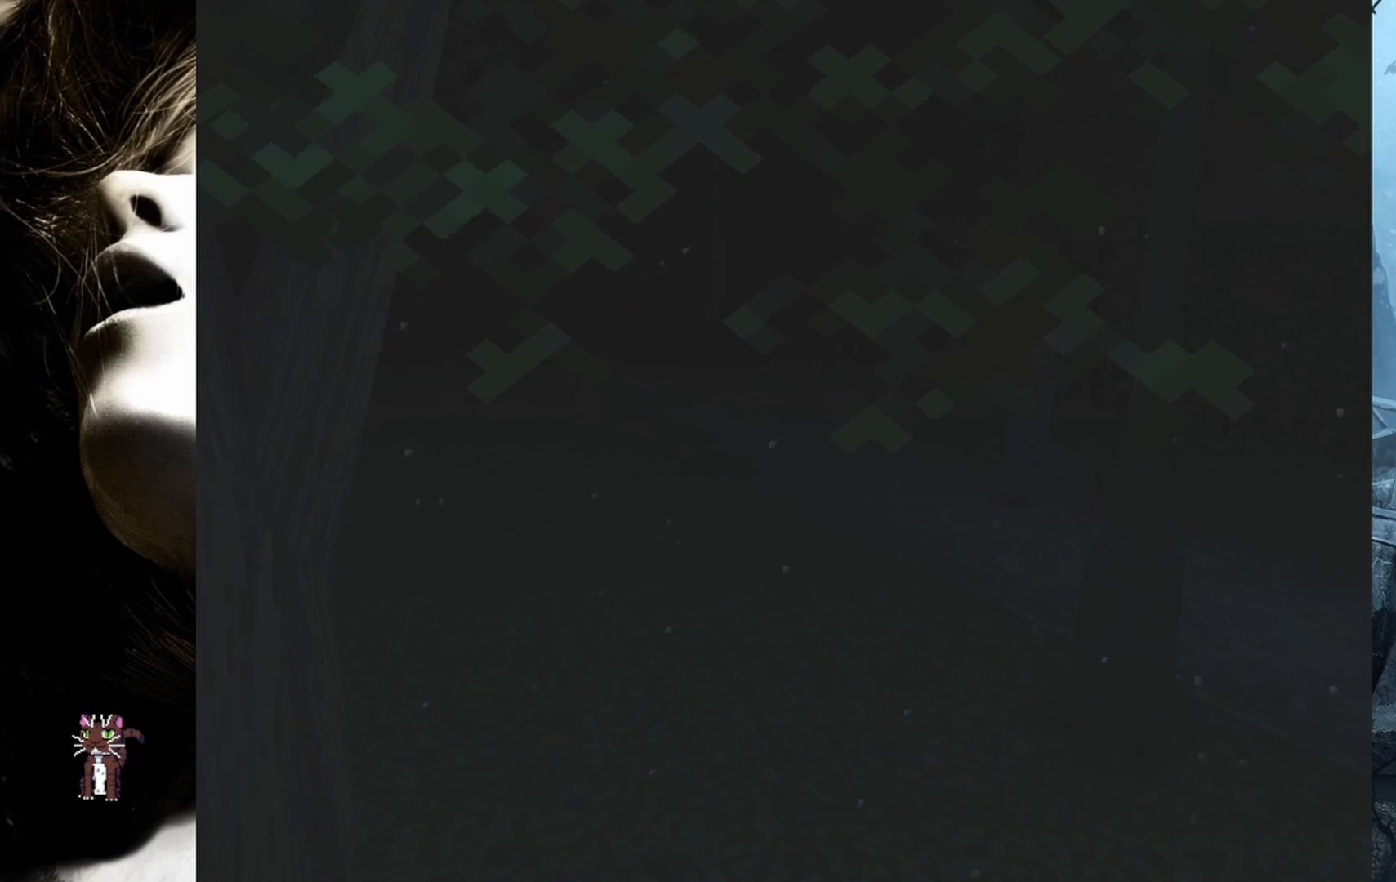
{"buttons": ["DPAD_UP"], "events": []}
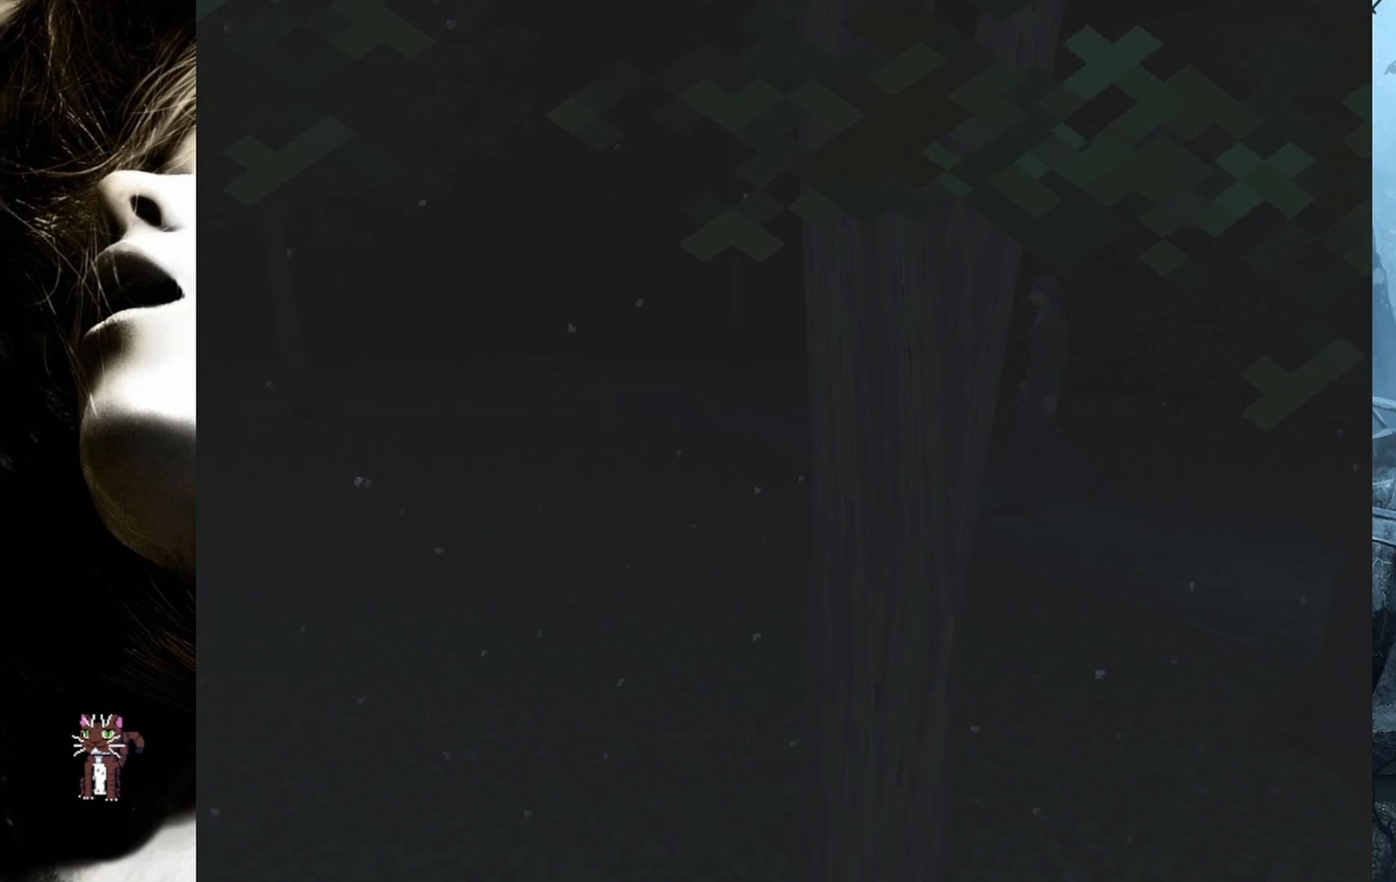
{"buttons": ["SQUARE", "DPAD_UP"], "events": [[17, "SQUARE", "down"]]}
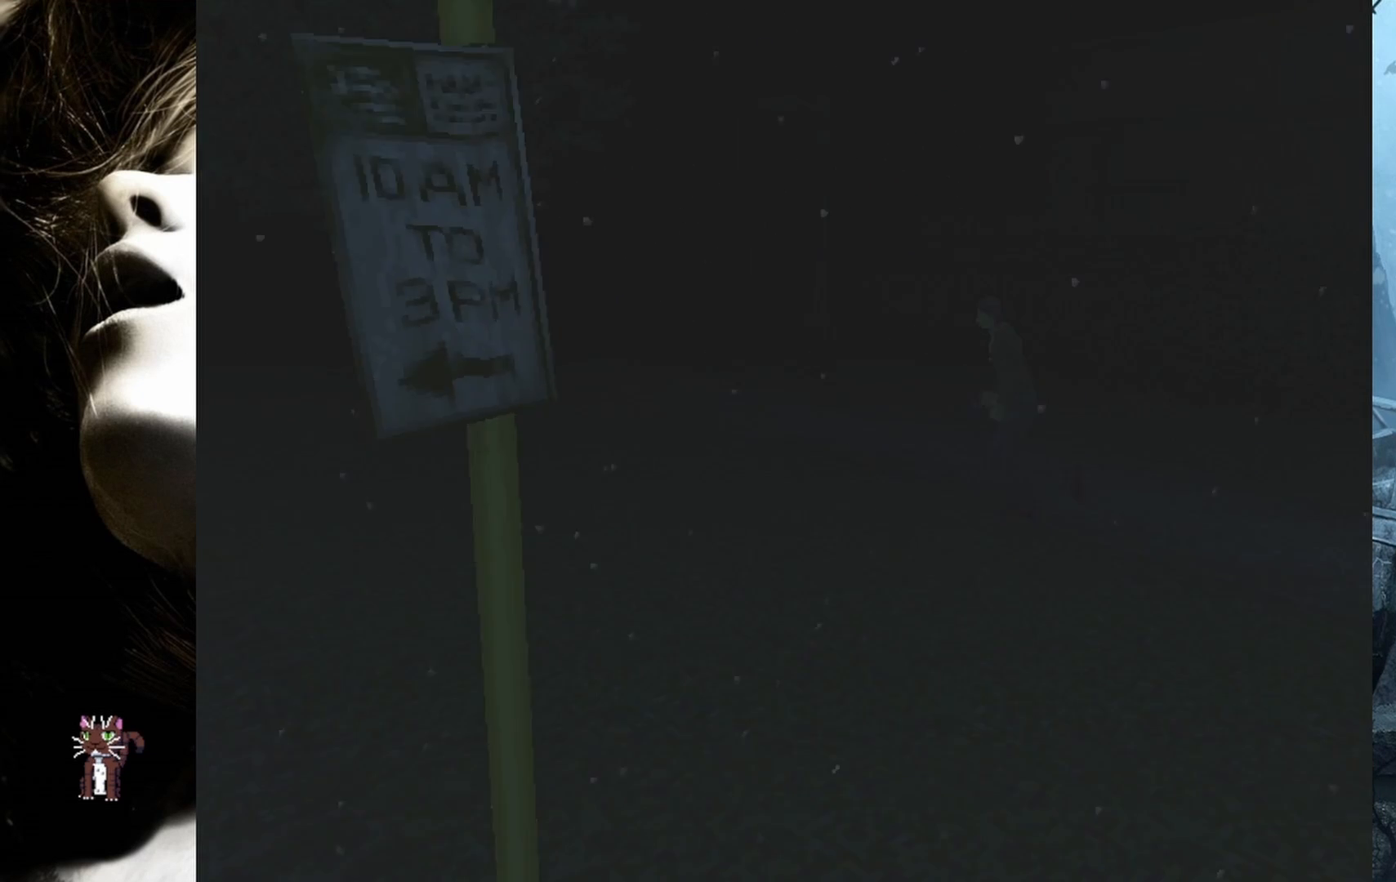
{"buttons": ["SQUARE", "DPAD_UP"], "events": [[50, "DPAD_RIGHT", "down"], [283, "DPAD_RIGHT", "up"]]}